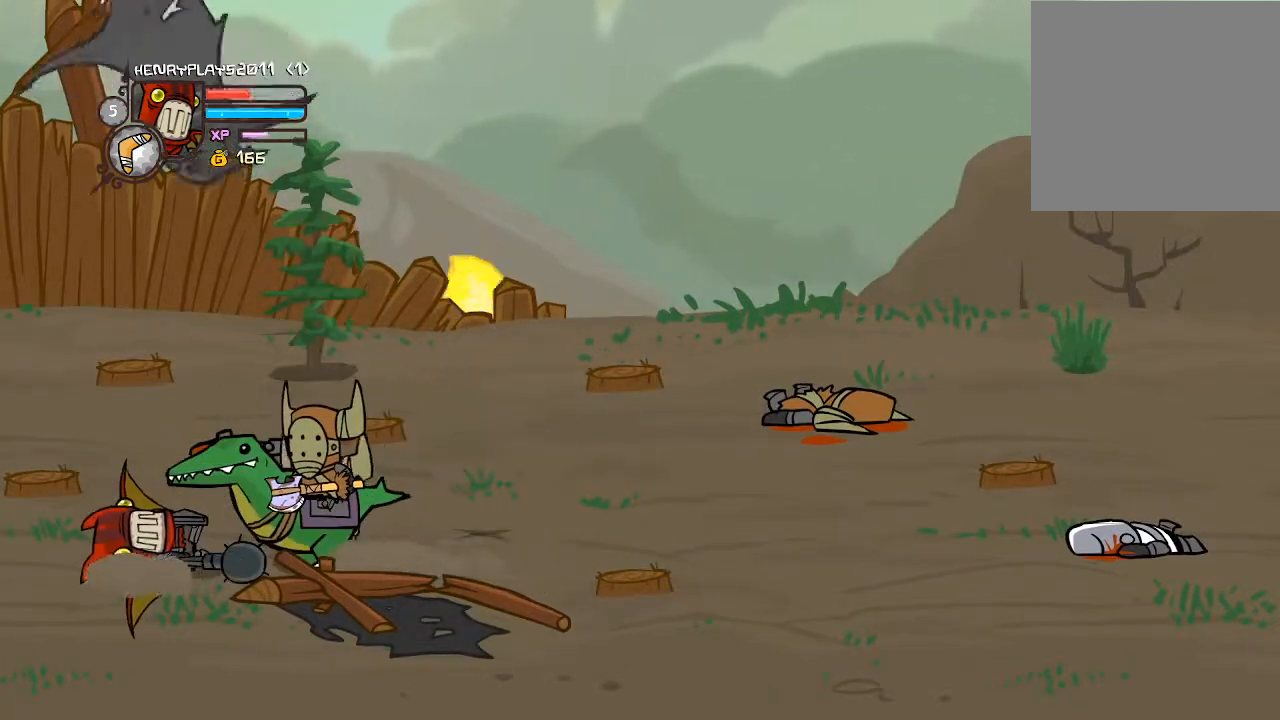
Gameplay with a controller (Xbox layout); each line is a JSON object with the inputs held at the frame after it. "events" lists button and stick changes between this image and that frame as [ms after this image, input, new state], when the widget could be followed in between. Not read: L3 R3 right_stick.
{"buttons": ["A", "DPAD_RIGHT"], "left_stick": "center", "events": [[433, "A", "down"]]}
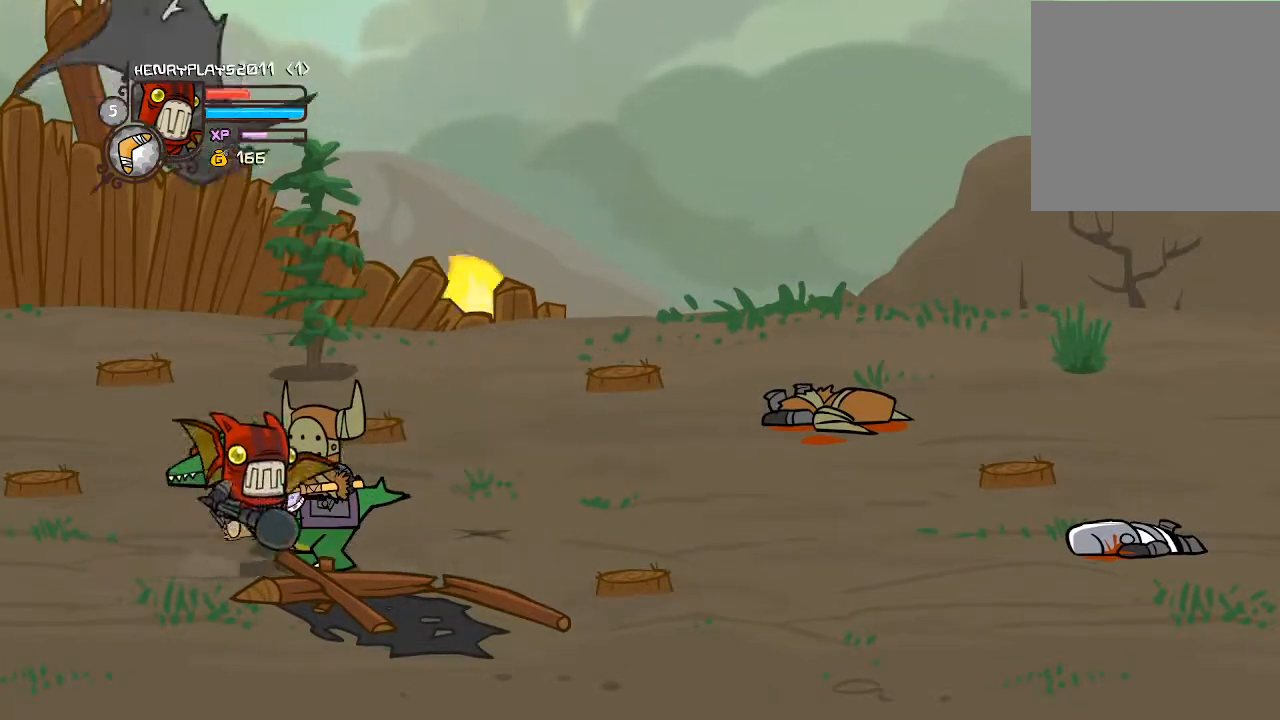
{"buttons": [], "left_stick": "center", "events": [[83, "A", "up"], [167, "X", "down"], [183, "DPAD_RIGHT", "up"], [300, "X", "up"], [383, "X", "down"], [483, "X", "up"]]}
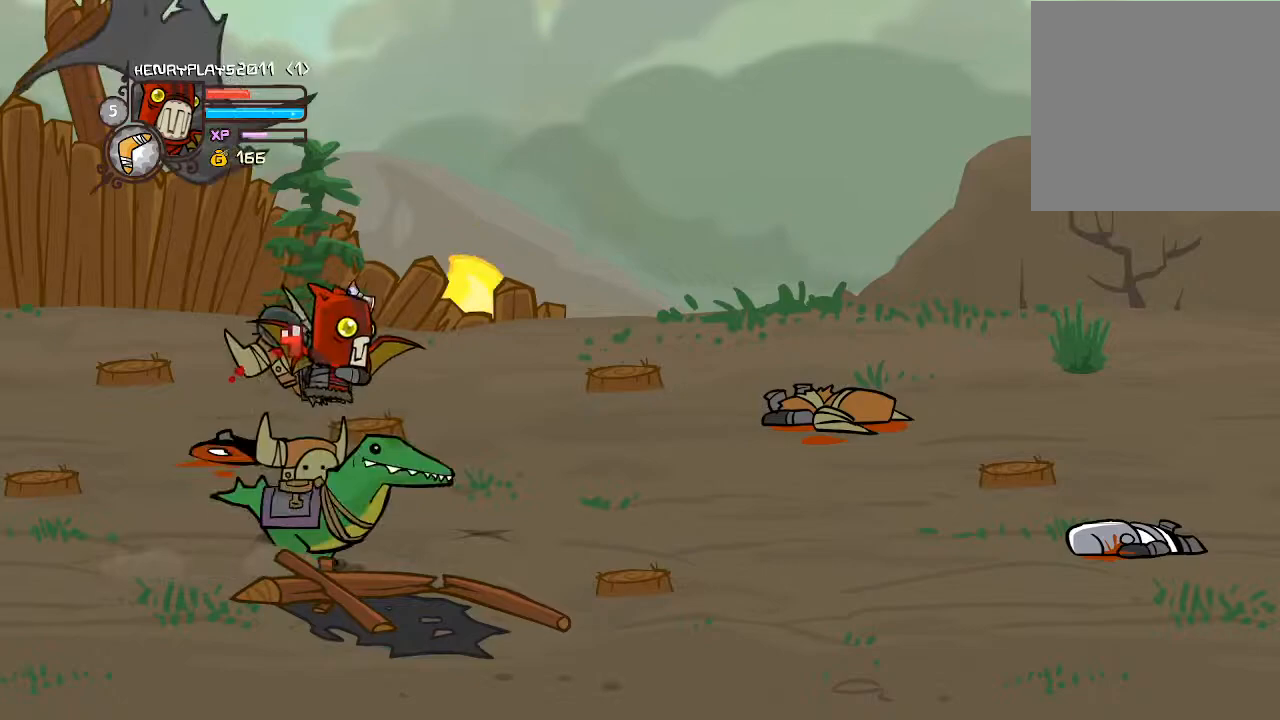
{"buttons": ["DPAD_RIGHT"], "left_stick": "center", "events": [[83, "X", "down"], [167, "DPAD_RIGHT", "down"], [217, "X", "up"], [350, "Y", "down"], [450, "Y", "up"]]}
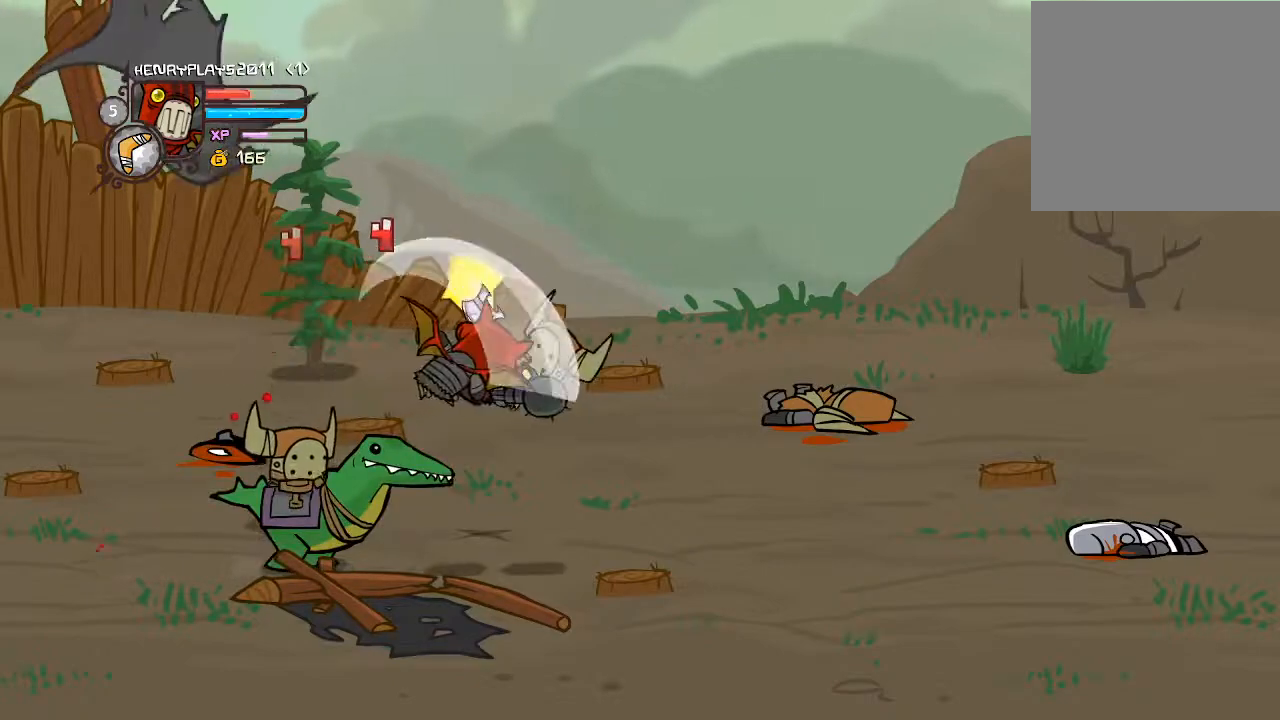
{"buttons": ["X"], "left_stick": "center", "events": [[33, "Y", "down"], [117, "Y", "up"], [183, "Y", "down"], [300, "Y", "up"], [383, "DPAD_RIGHT", "up"], [417, "X", "down"]]}
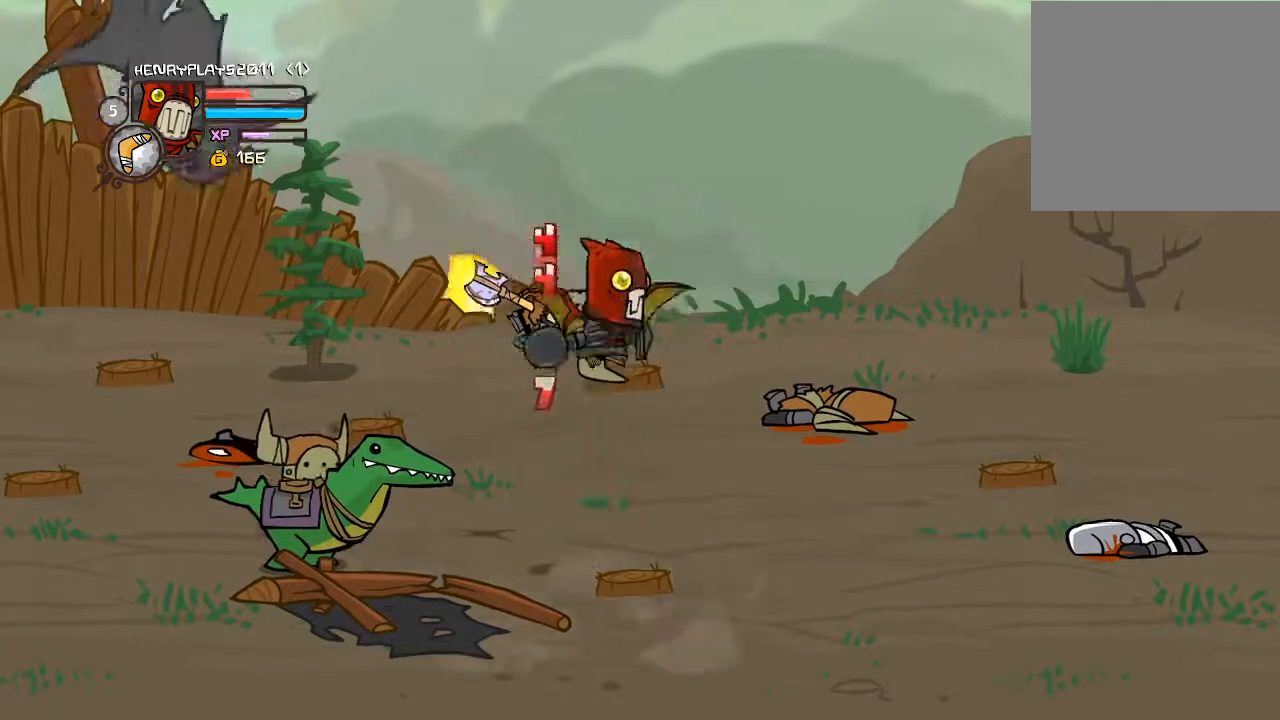
{"buttons": ["DPAD_RIGHT"], "left_stick": "center", "events": [[17, "X", "up"], [83, "X", "down"], [200, "DPAD_RIGHT", "down"], [217, "X", "up"], [350, "Y", "down"], [450, "Y", "up"]]}
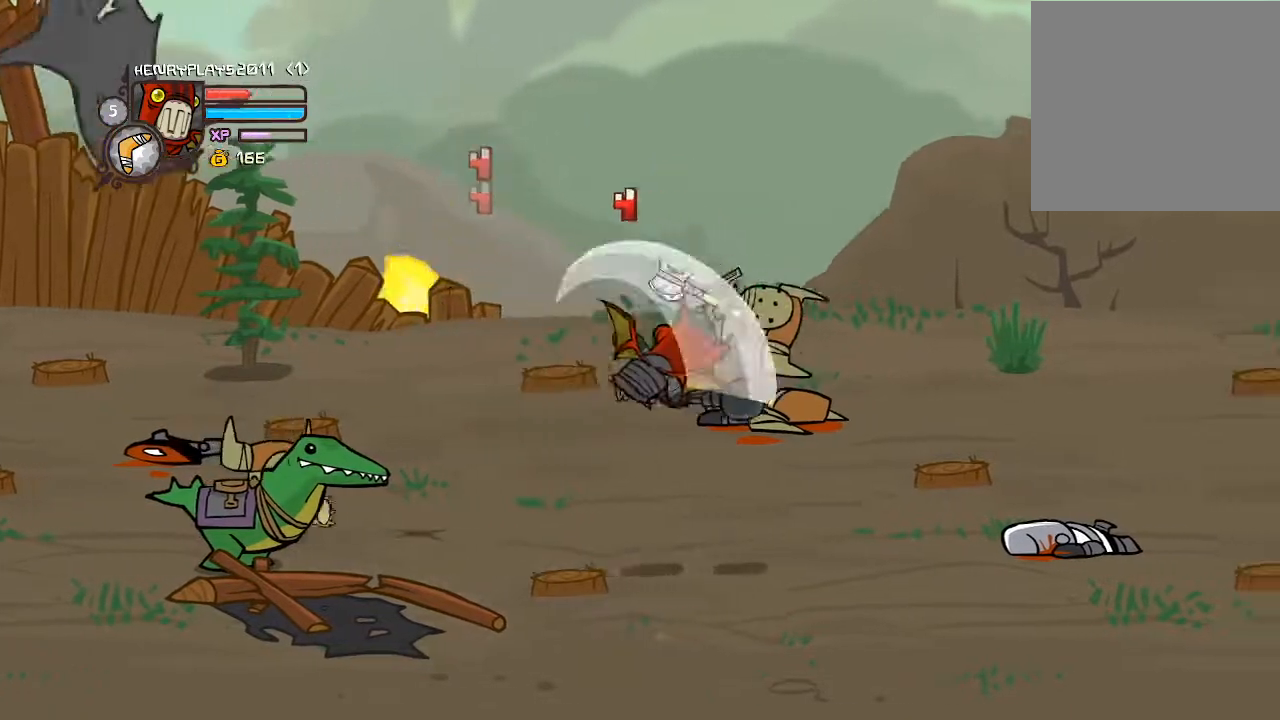
{"buttons": ["X", "DPAD_RIGHT"], "left_stick": "center", "events": [[17, "Y", "down"], [100, "Y", "up"], [300, "X", "down"]]}
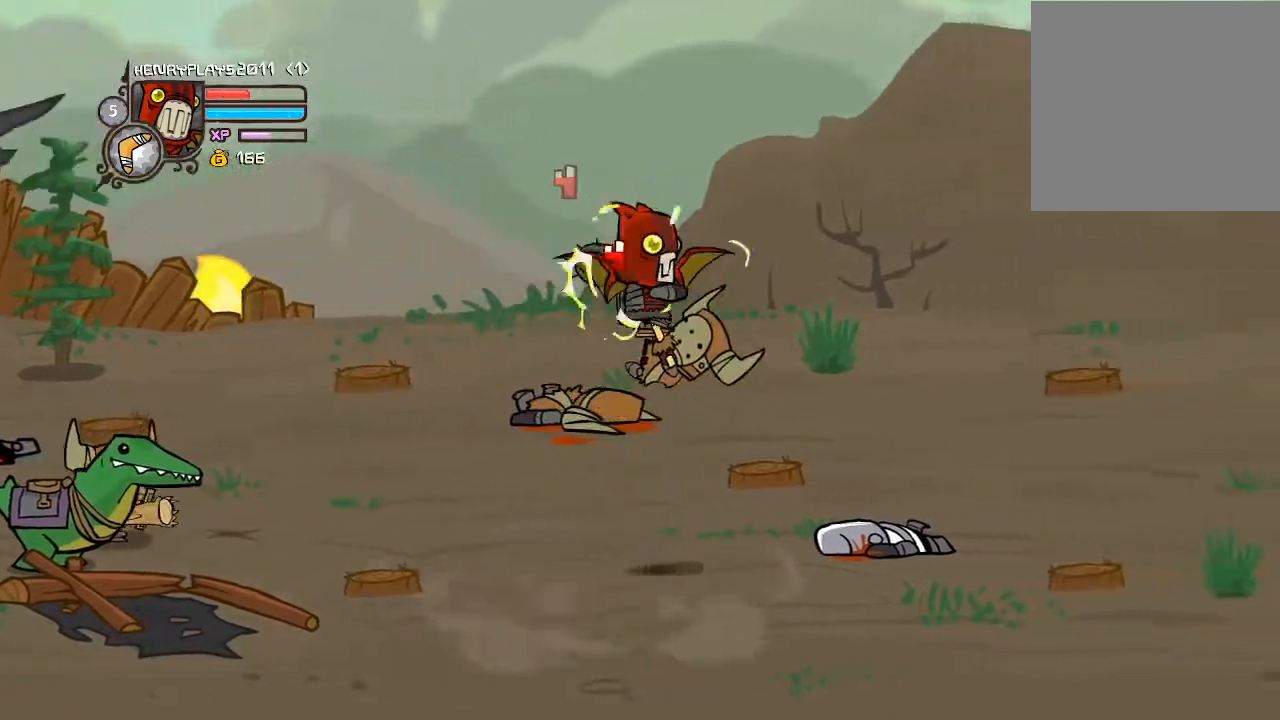
{"buttons": ["DPAD_RIGHT"], "left_stick": "center", "events": [[100, "X", "up"], [217, "Y", "down"], [317, "Y", "up"], [383, "Y", "down"], [500, "Y", "up"]]}
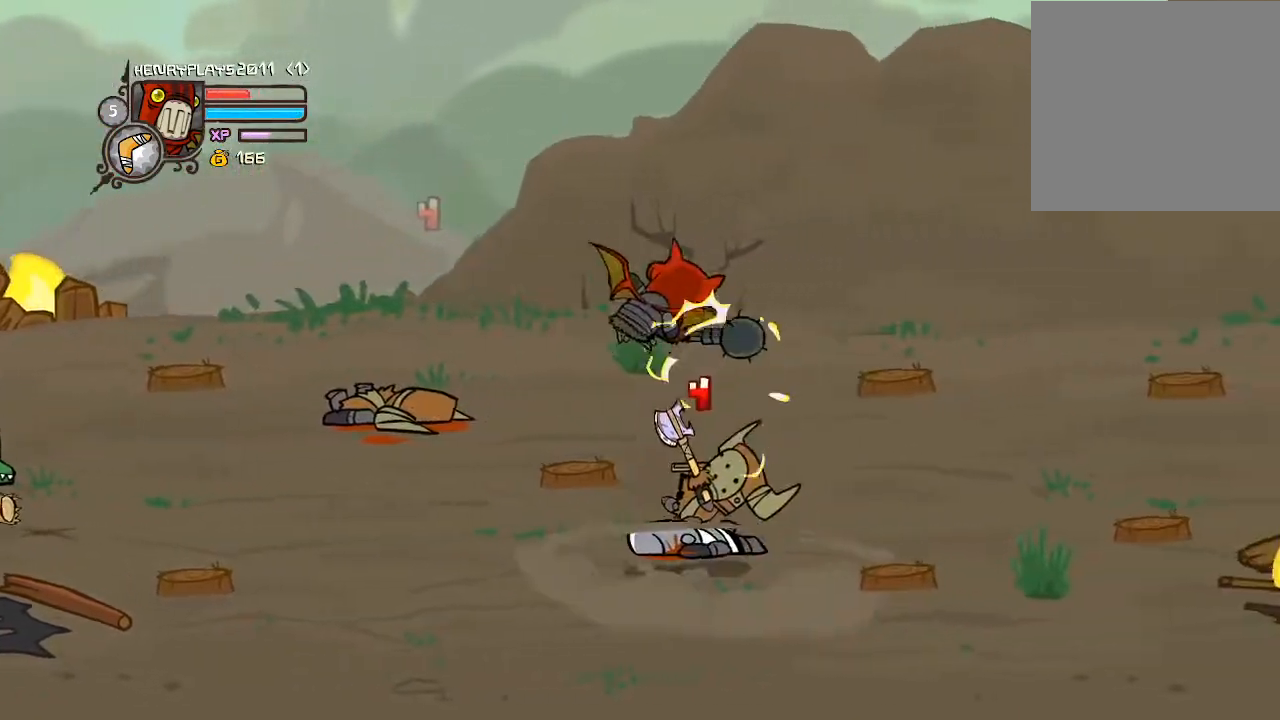
{"buttons": ["X", "DPAD_RIGHT"], "left_stick": "center", "events": [[83, "DPAD_RIGHT", "up"], [250, "Y", "down"], [300, "DPAD_RIGHT", "down"], [350, "Y", "up"], [450, "X", "down"]]}
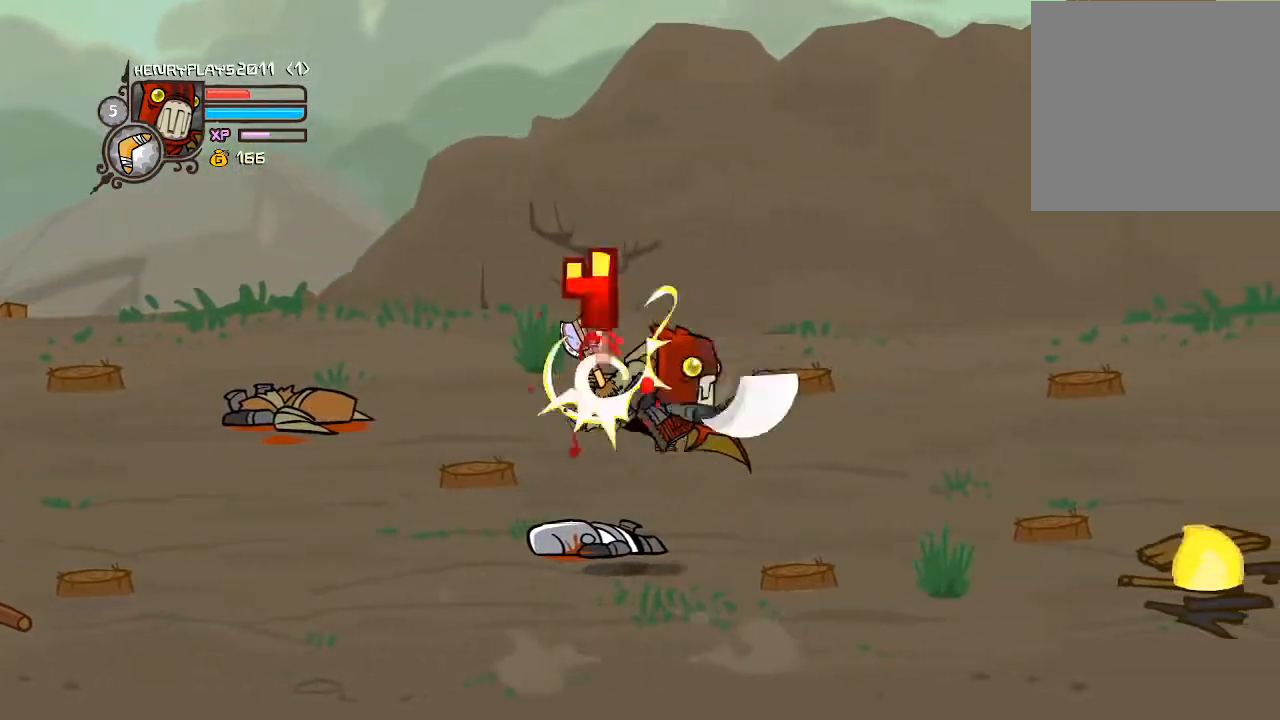
{"buttons": [], "left_stick": "center", "events": [[83, "X", "up"], [183, "X", "down"], [250, "X", "up"], [400, "DPAD_RIGHT", "up"]]}
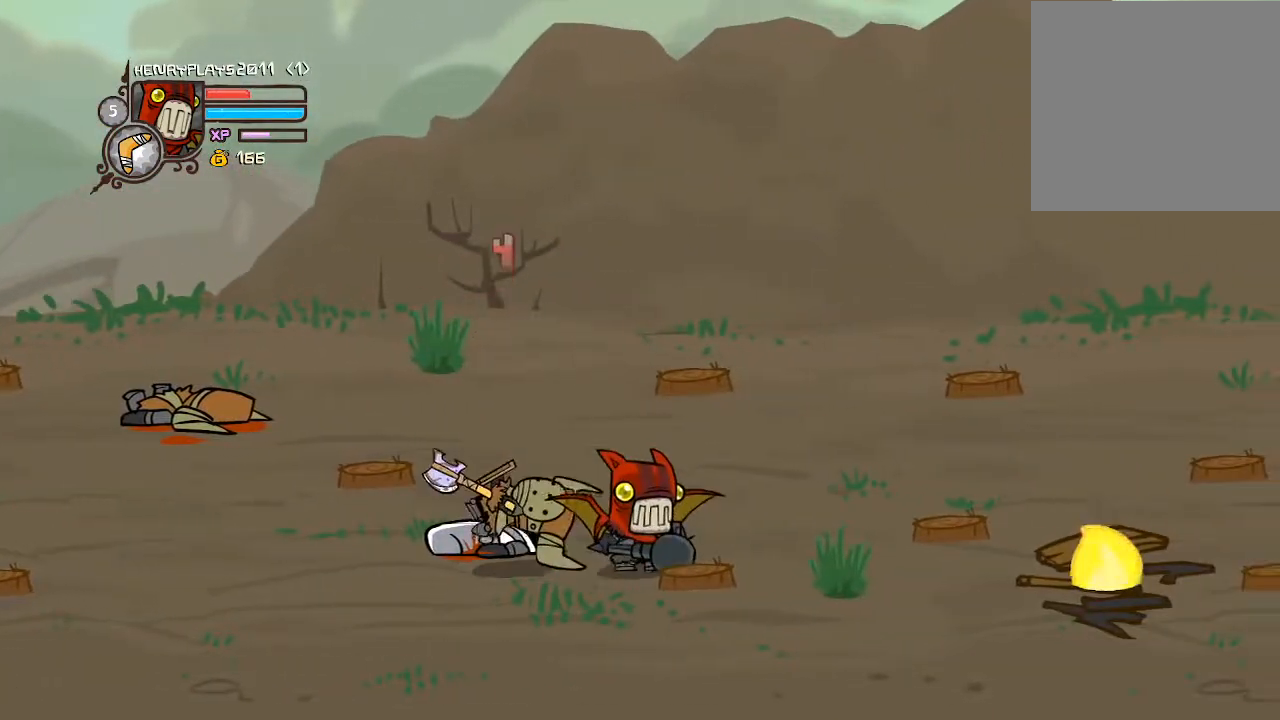
{"buttons": ["DPAD_RIGHT"], "left_stick": "center", "events": [[383, "DPAD_RIGHT", "down"]]}
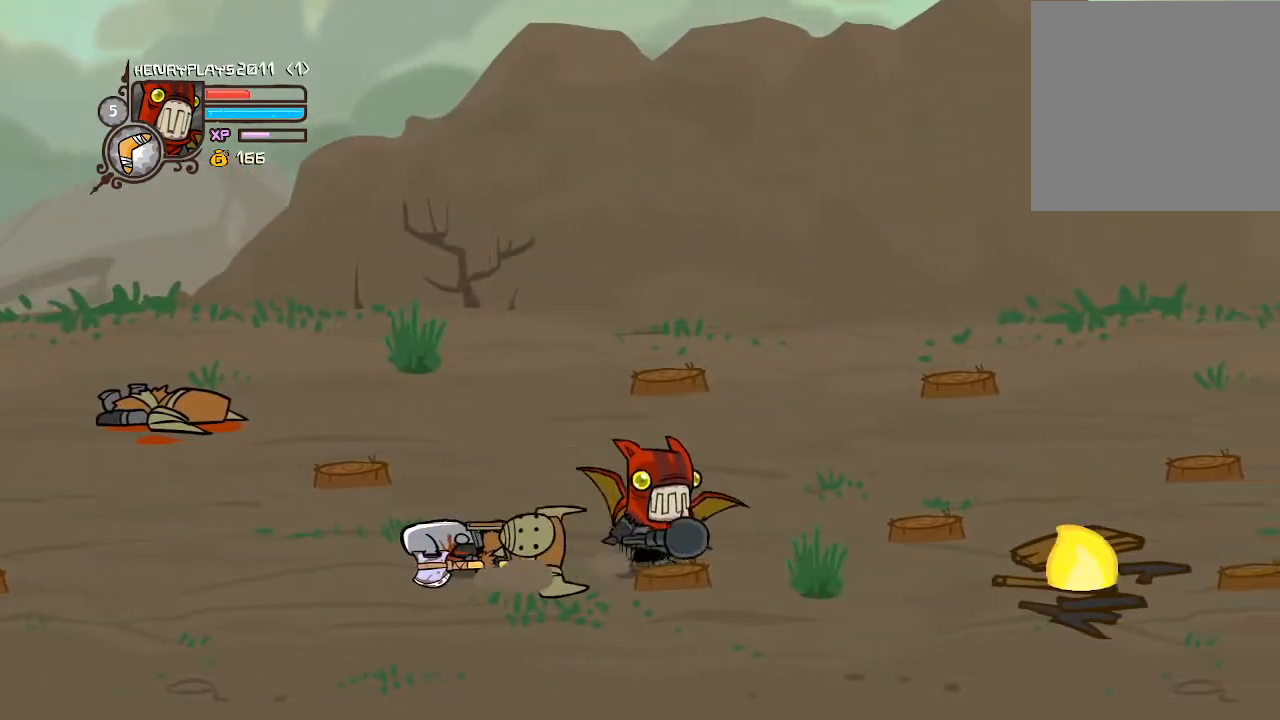
{"buttons": ["X"], "left_stick": "center", "events": [[217, "DPAD_RIGHT", "up"], [500, "X", "down"]]}
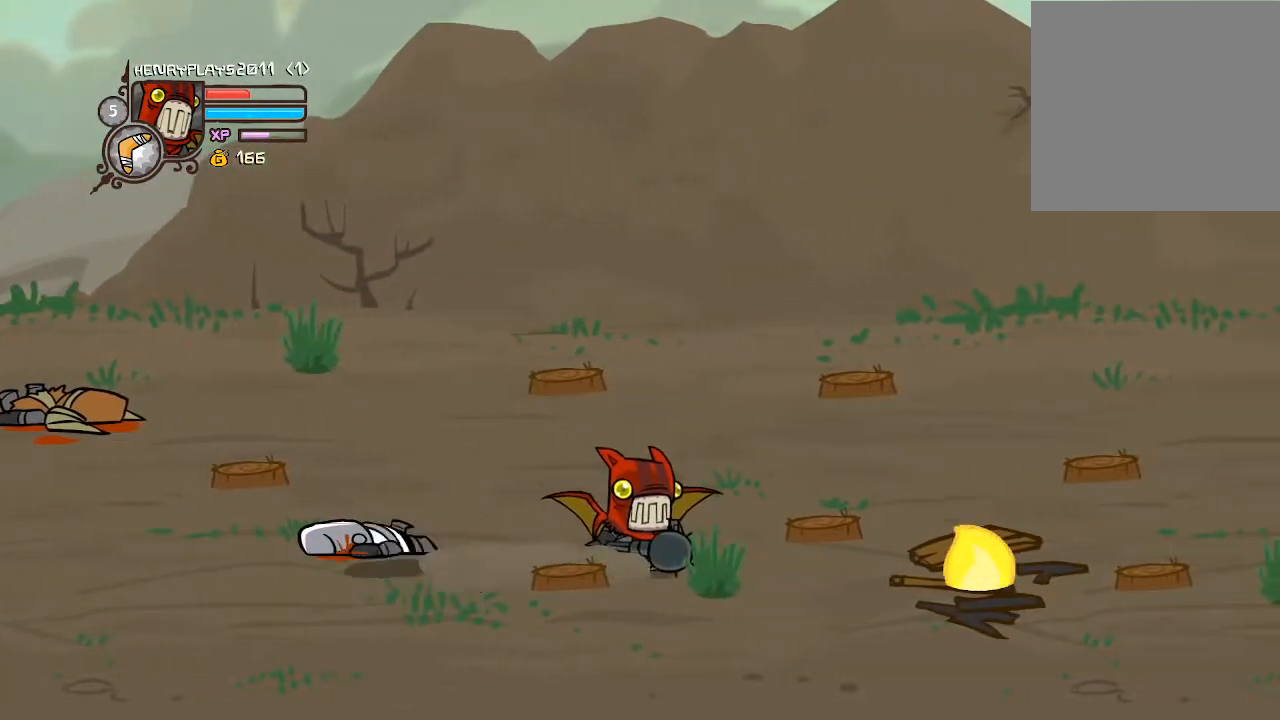
{"buttons": [], "left_stick": "center", "events": [[150, "X", "up"]]}
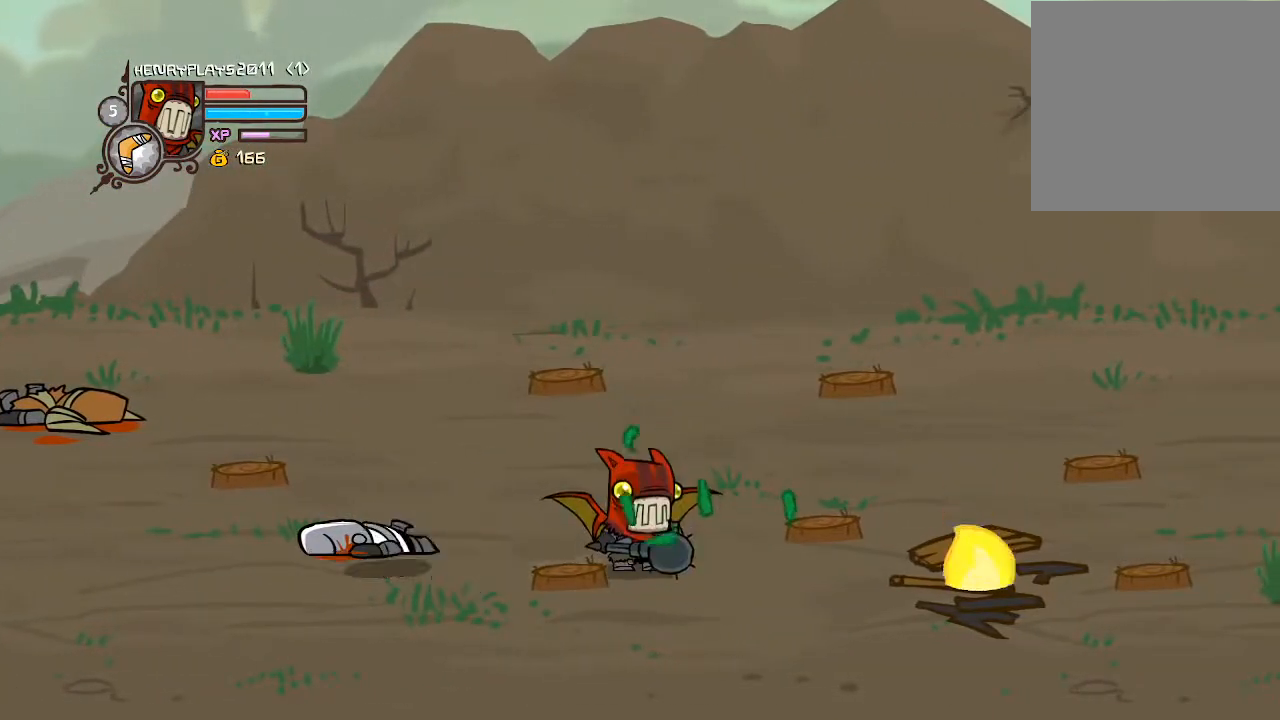
{"buttons": ["DPAD_LEFT"], "left_stick": "center", "events": [[283, "DPAD_LEFT", "down"]]}
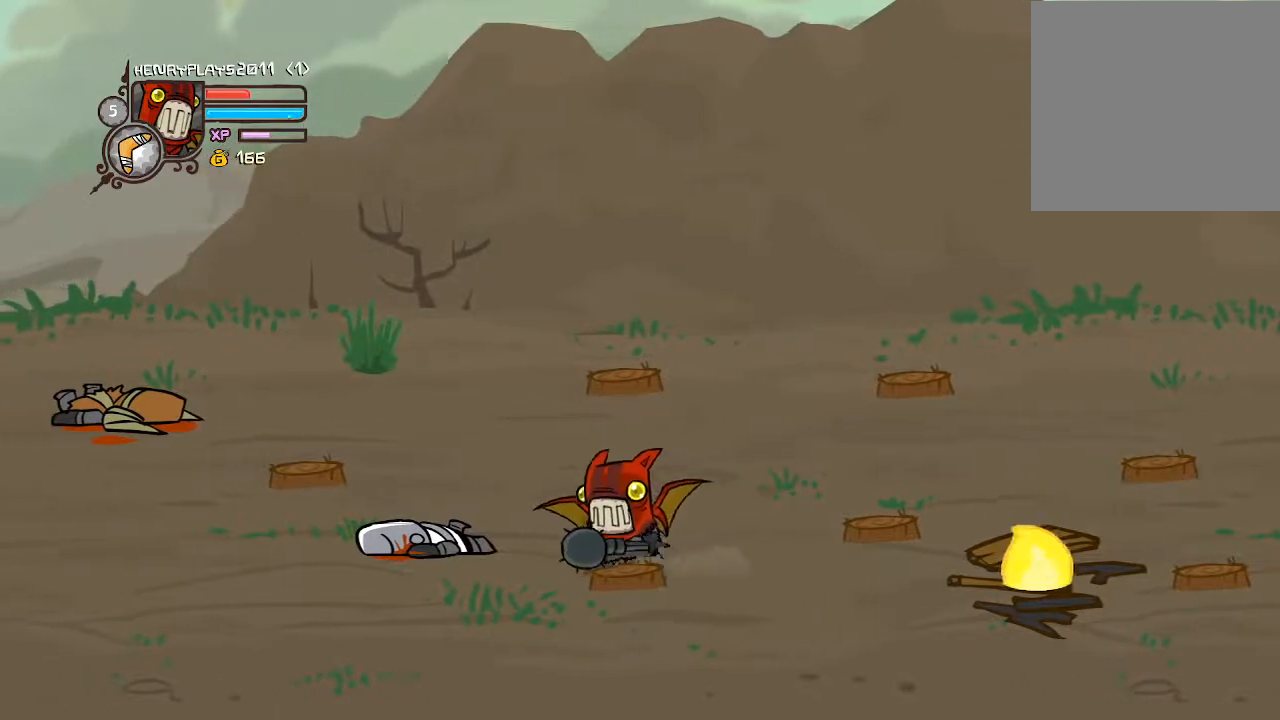
{"buttons": ["DPAD_LEFT"], "left_stick": "center", "events": []}
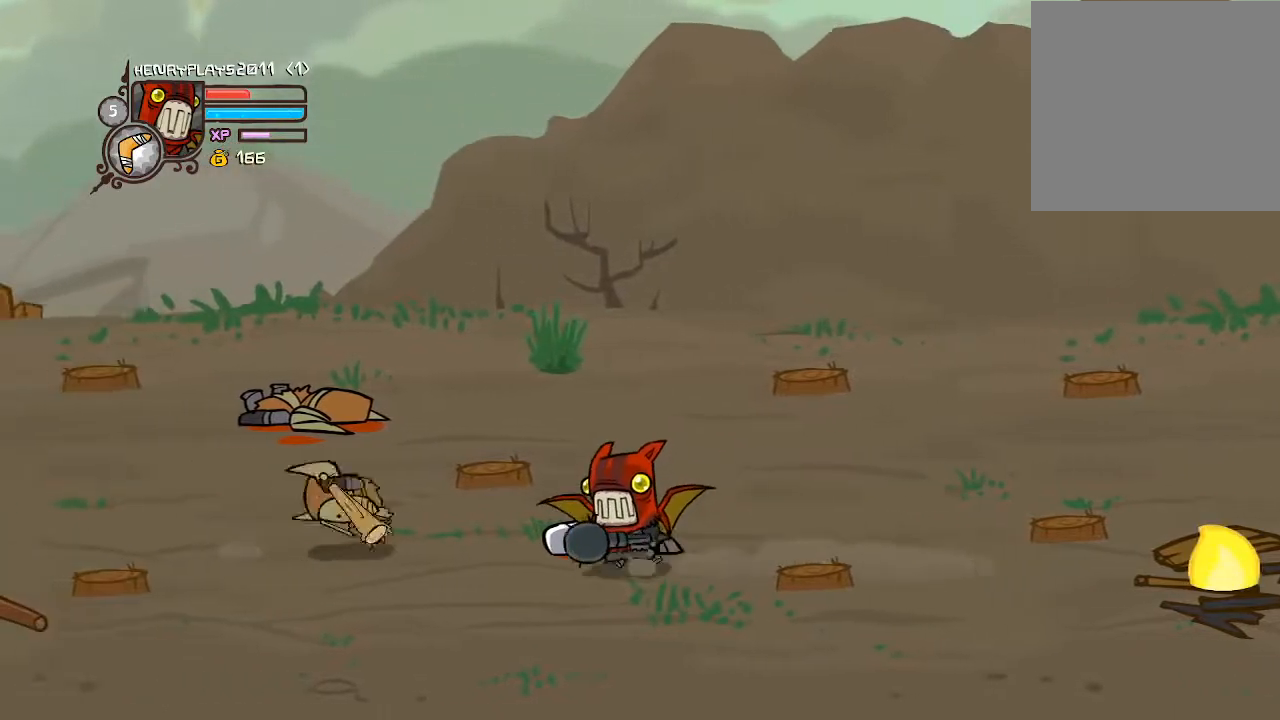
{"buttons": [], "left_stick": "center", "events": [[133, "A", "down"], [267, "A", "up"], [267, "DPAD_LEFT", "up"], [333, "X", "down"], [467, "X", "up"]]}
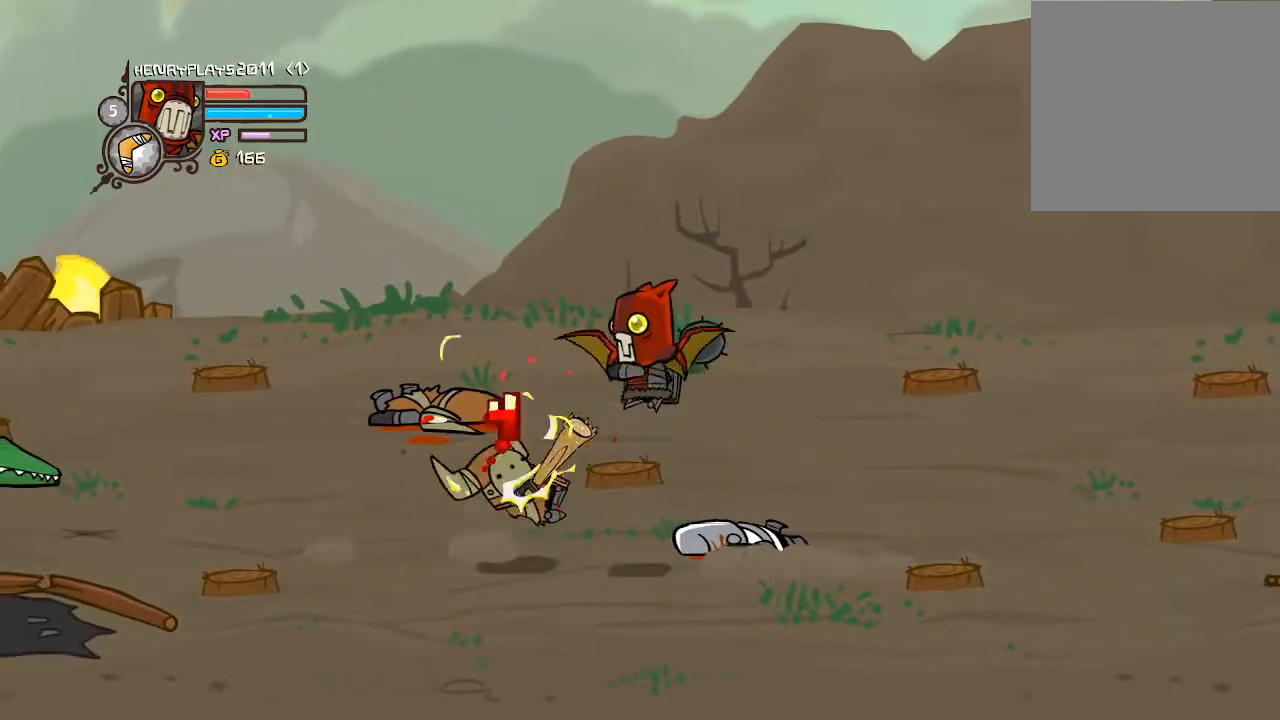
{"buttons": ["Y", "DPAD_LEFT"], "left_stick": "center", "events": [[17, "X", "down"], [83, "DPAD_LEFT", "down"], [150, "X", "up"], [317, "Y", "down"], [433, "Y", "up"], [500, "Y", "down"]]}
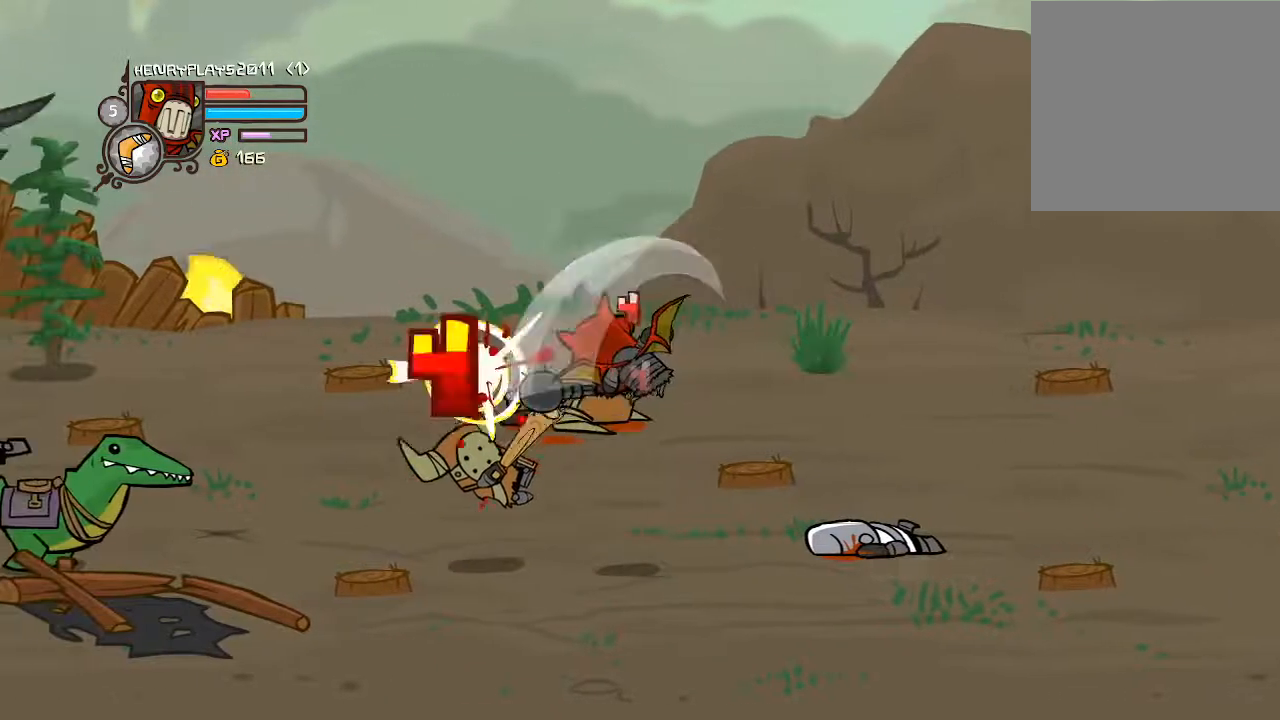
{"buttons": ["DPAD_LEFT"], "left_stick": "center", "events": [[100, "Y", "up"], [183, "Y", "down"], [300, "Y", "up"], [400, "X", "down"], [500, "X", "up"]]}
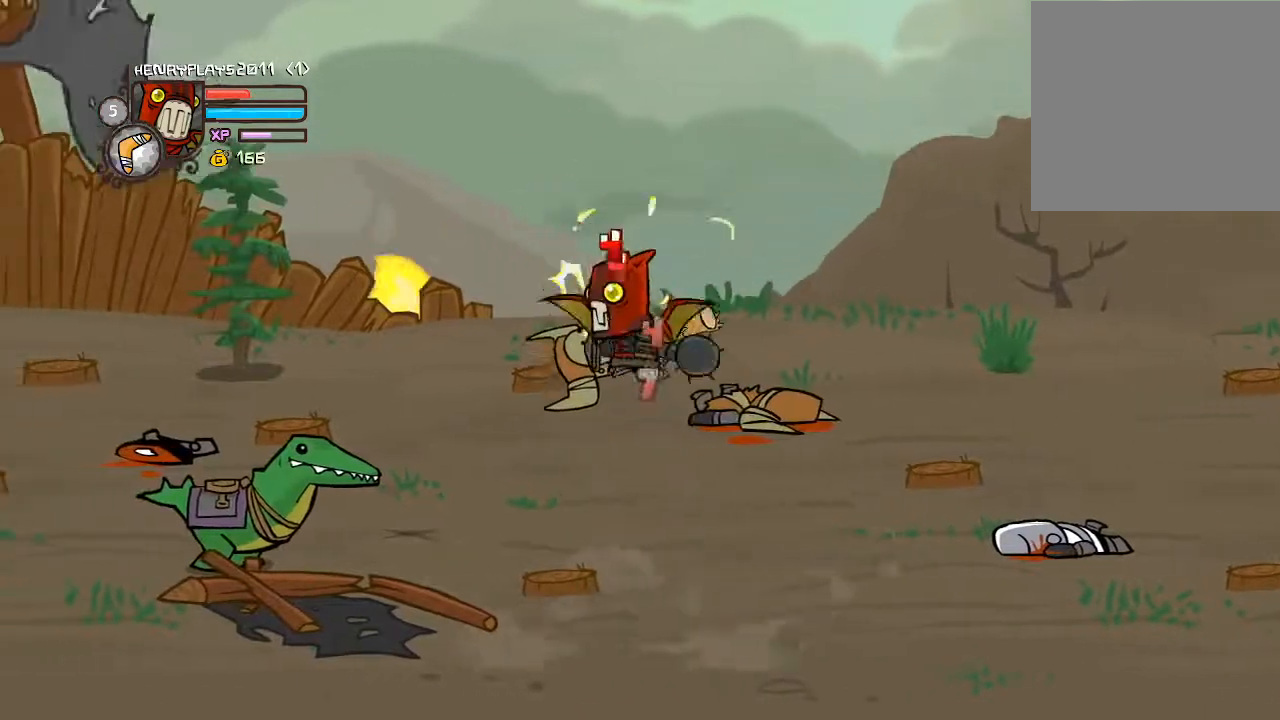
{"buttons": ["Y", "DPAD_LEFT"], "left_stick": "center", "events": [[83, "X", "down"], [183, "X", "up"], [317, "Y", "down"], [417, "Y", "up"], [483, "Y", "down"]]}
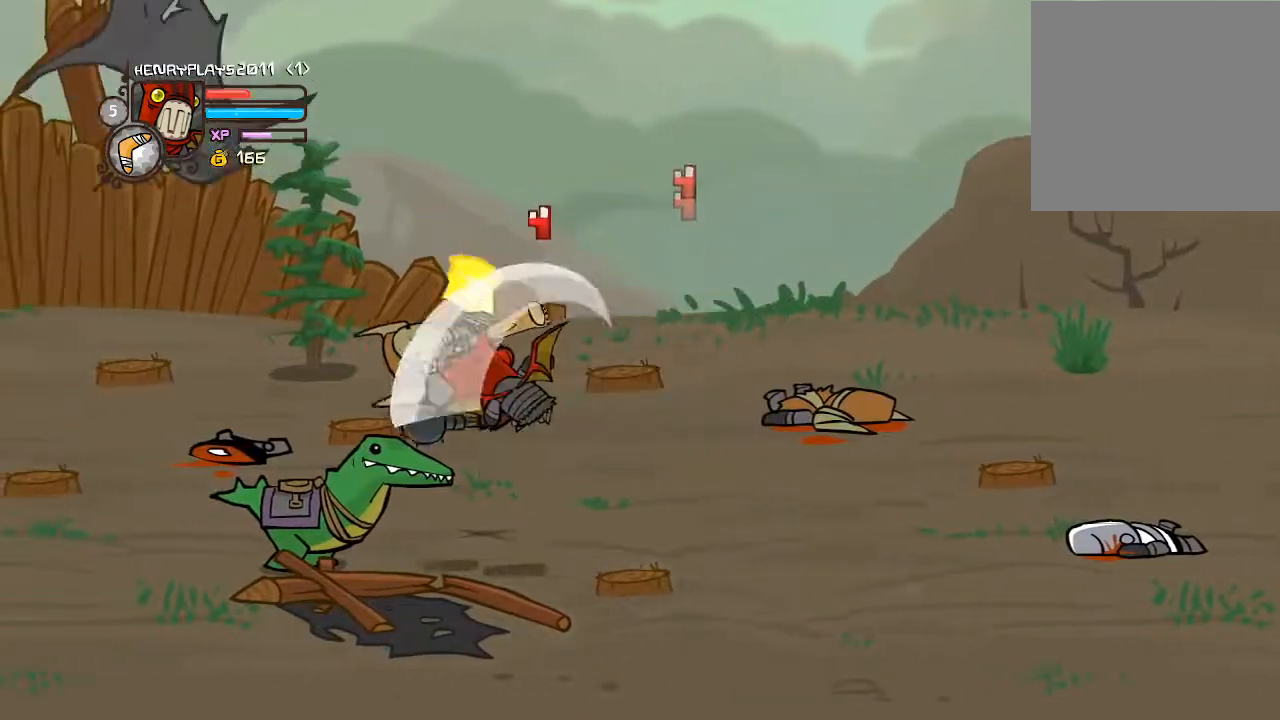
{"buttons": ["DPAD_LEFT"], "left_stick": "center", "events": [[100, "Y", "up"], [150, "Y", "down"], [283, "Y", "up"], [383, "X", "down"], [483, "X", "up"]]}
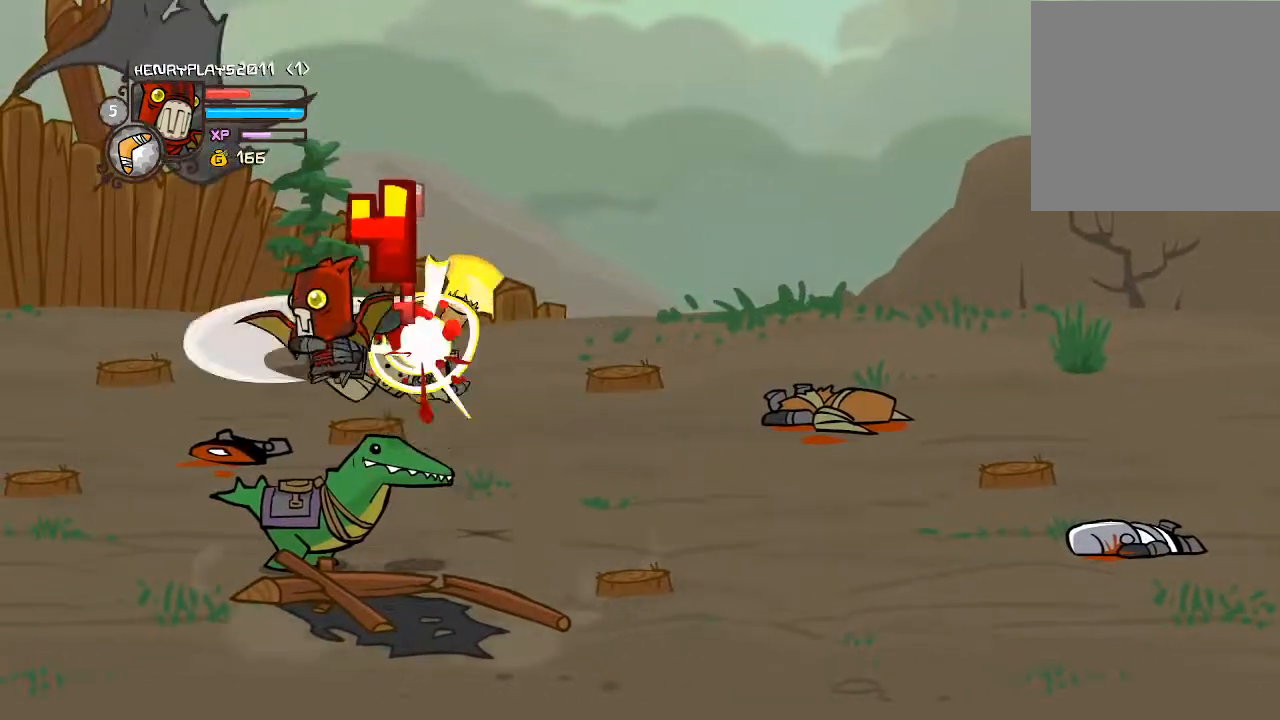
{"buttons": ["Y", "DPAD_LEFT"], "left_stick": "center", "events": [[67, "X", "down"], [183, "X", "up"], [317, "Y", "down"], [383, "Y", "up"], [483, "Y", "down"]]}
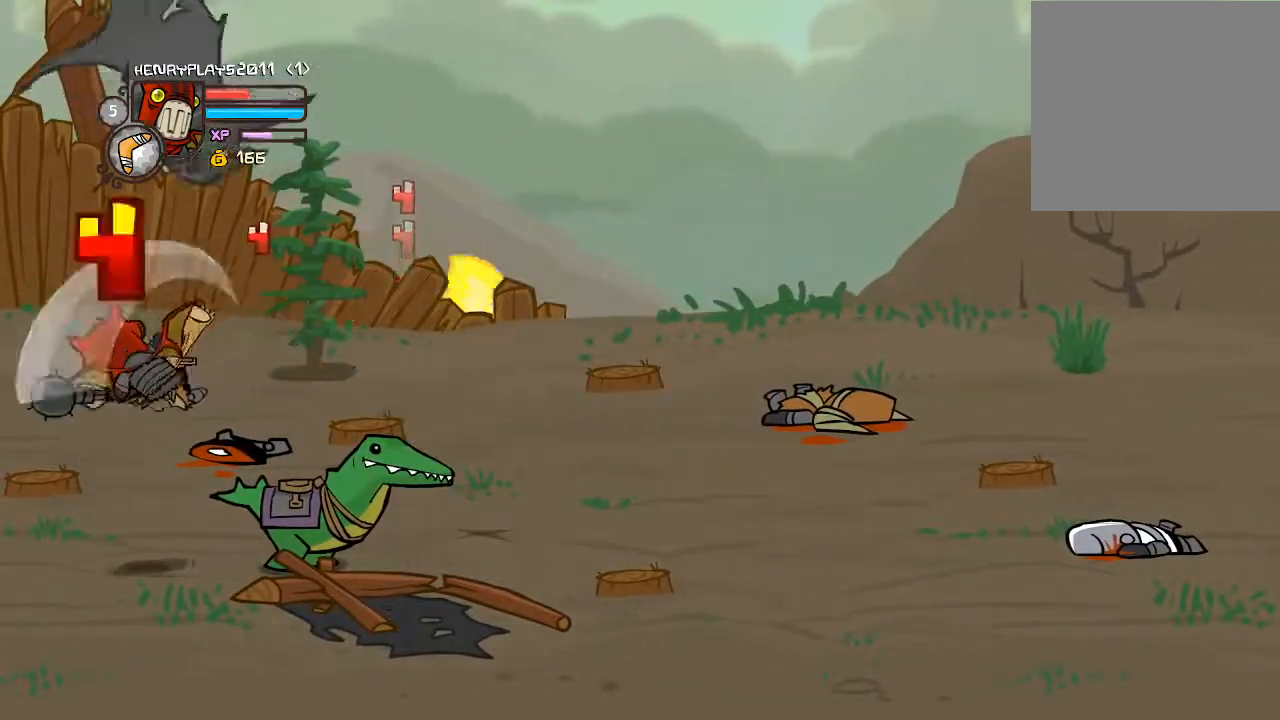
{"buttons": [], "left_stick": "center", "events": [[17, "DPAD_LEFT", "up"], [83, "Y", "up"], [167, "Y", "down"], [283, "Y", "up"], [383, "X", "down"], [500, "X", "up"]]}
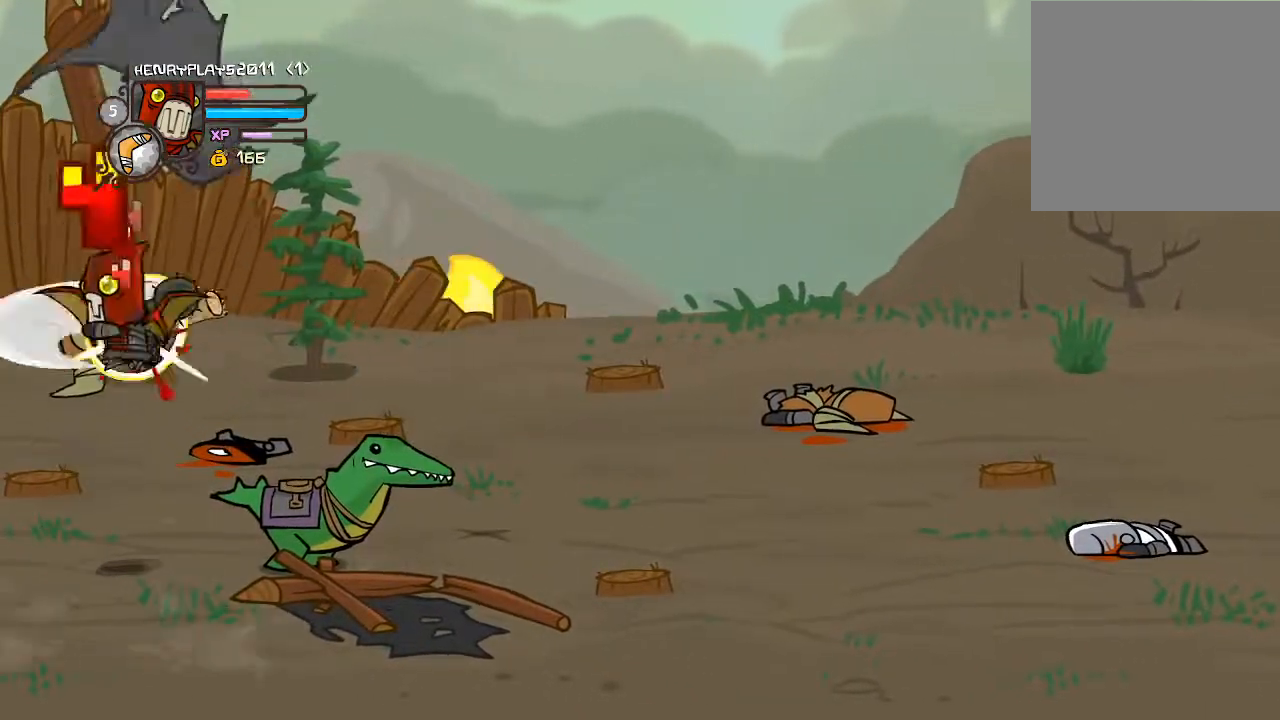
{"buttons": ["Y"], "left_stick": "center", "events": [[83, "X", "down"], [200, "X", "up"], [283, "Y", "down"], [417, "Y", "up"], [483, "Y", "down"]]}
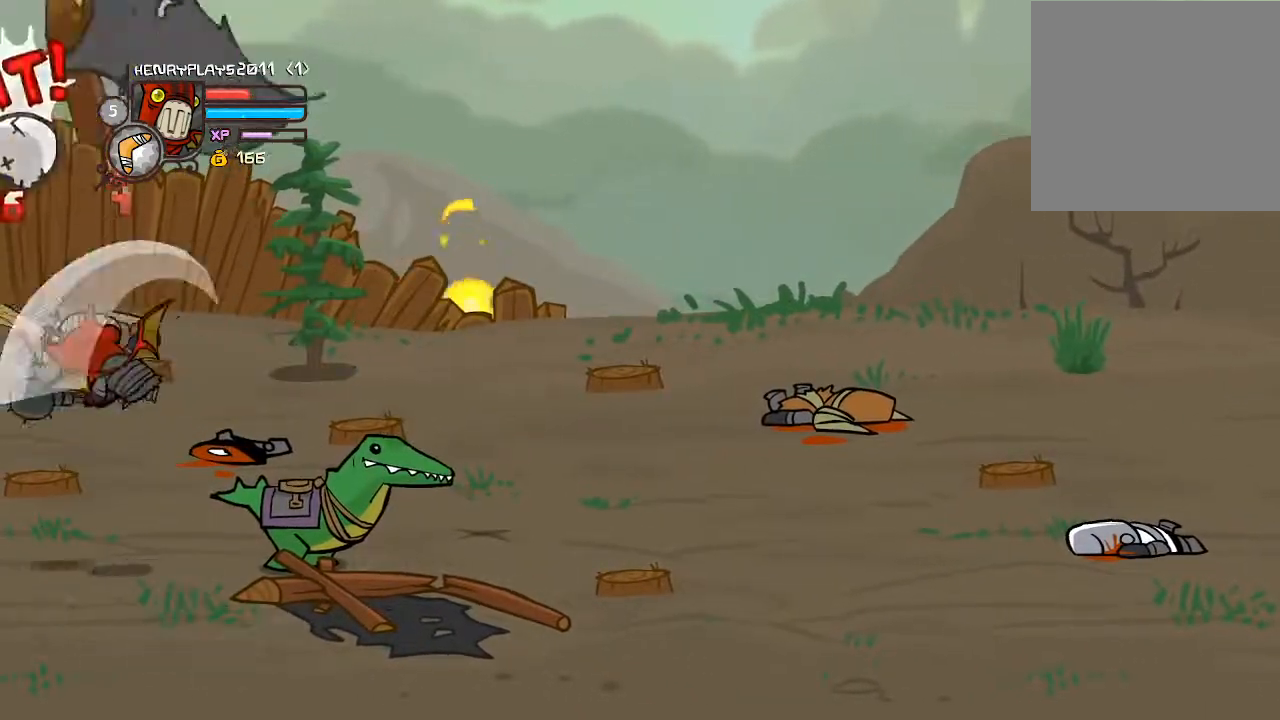
{"buttons": [], "left_stick": "center", "events": [[83, "Y", "up"], [350, "X", "down"], [467, "X", "up"]]}
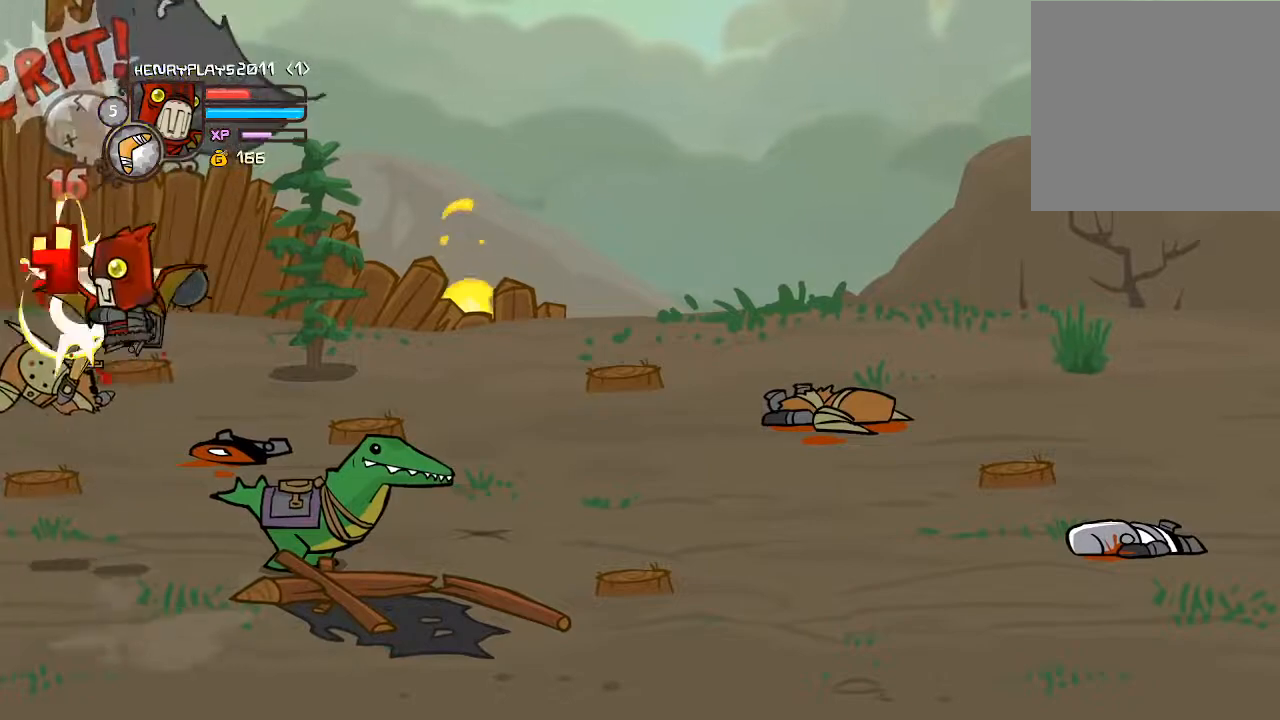
{"buttons": ["Y"], "left_stick": "center", "events": [[83, "Y", "down"], [200, "Y", "up"], [267, "Y", "down"], [367, "Y", "up"], [417, "Y", "down"]]}
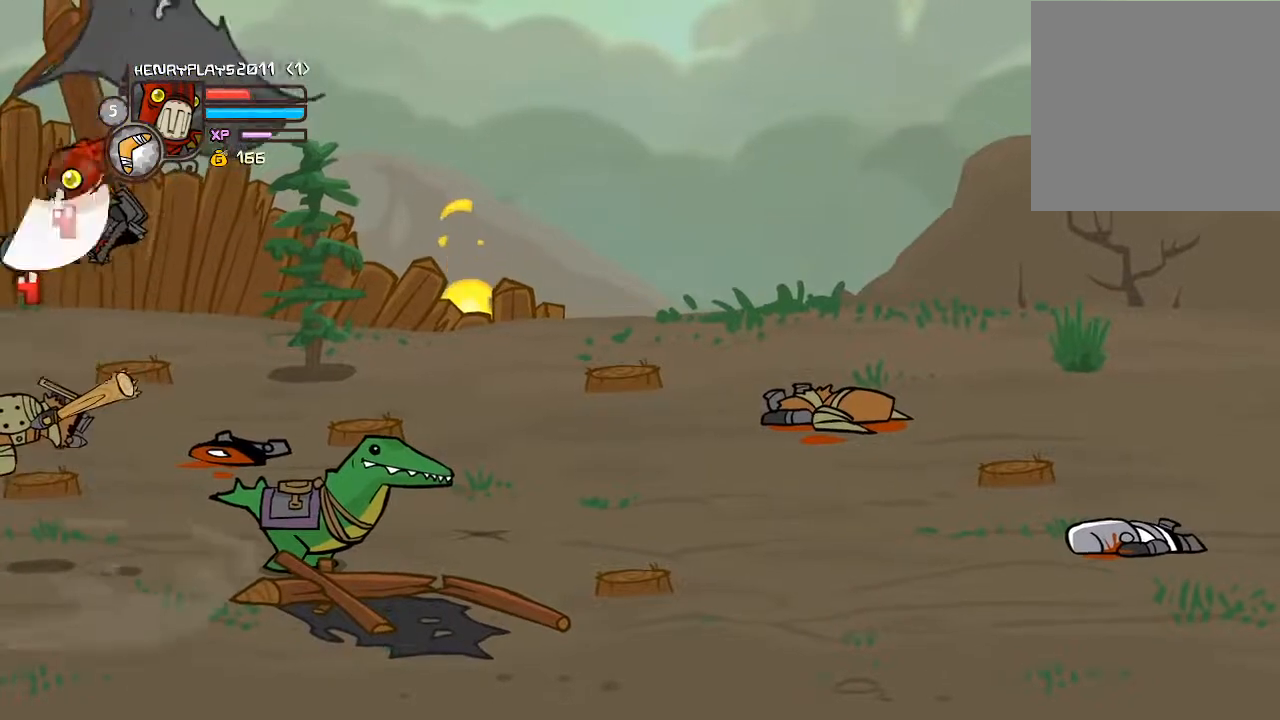
{"buttons": [], "left_stick": "center", "events": [[33, "Y", "up"]]}
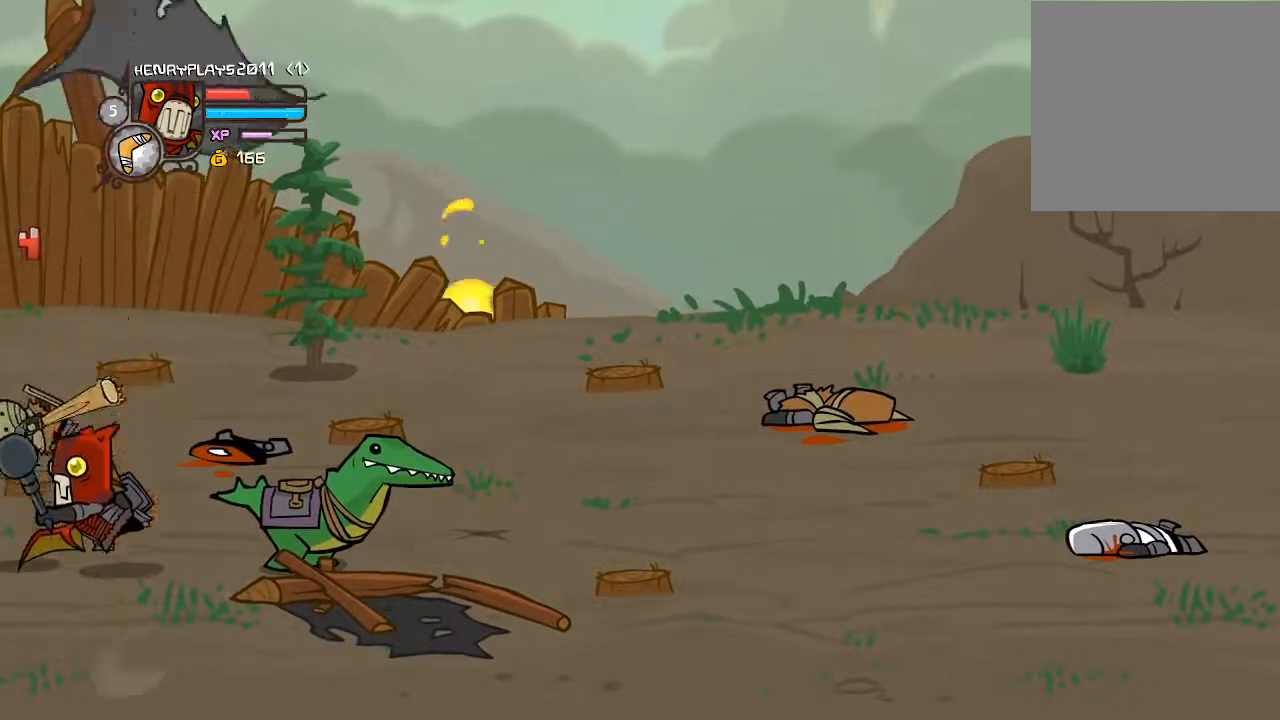
{"buttons": [], "left_stick": "center", "events": []}
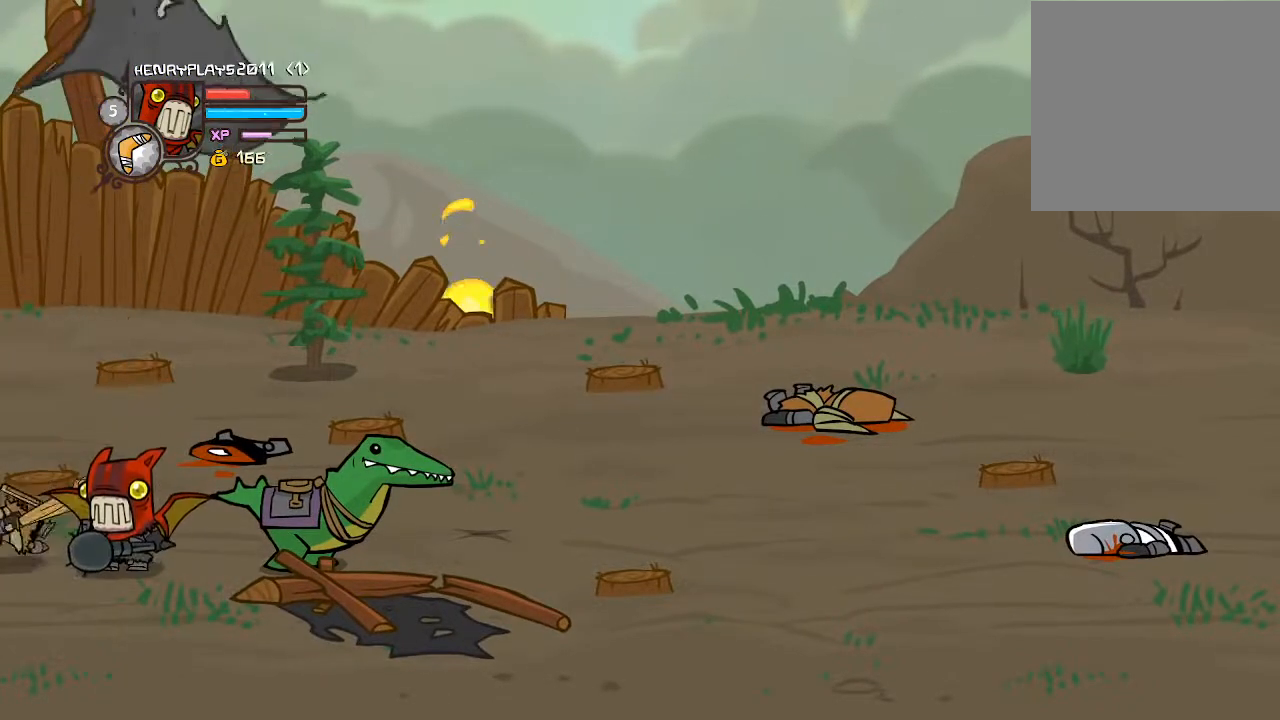
{"buttons": [], "left_stick": "center", "events": []}
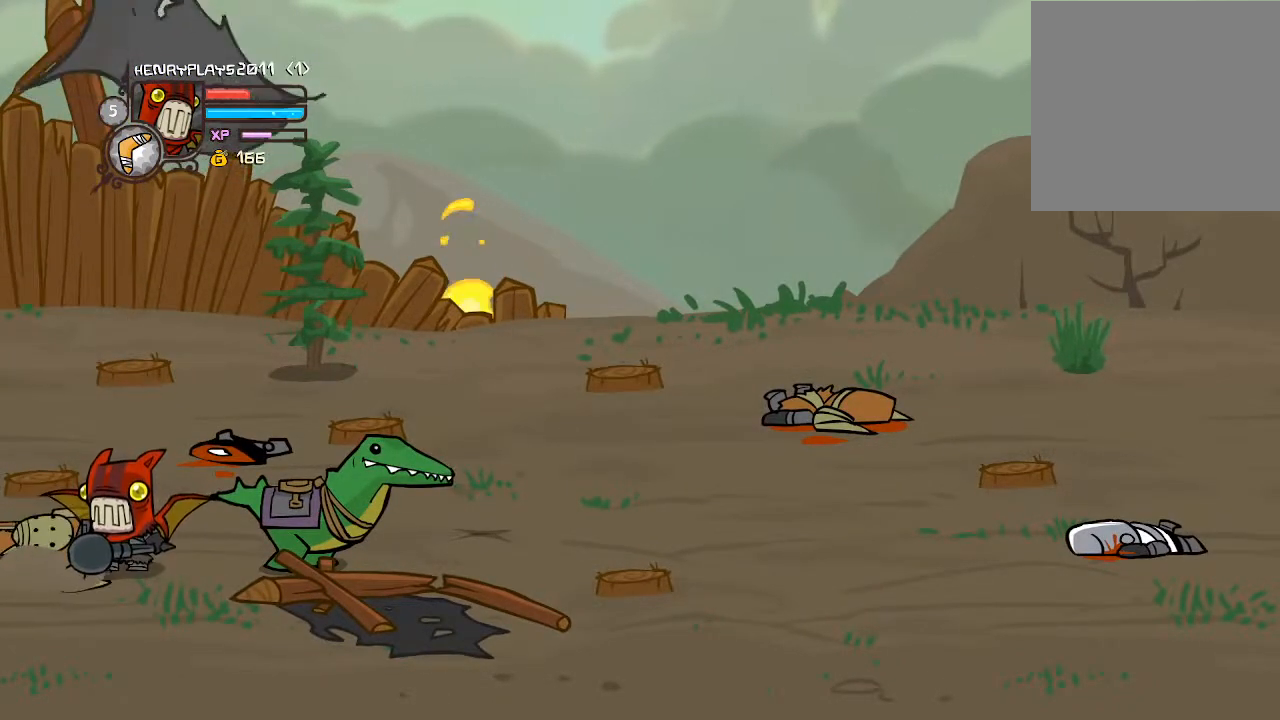
{"buttons": [], "left_stick": "center", "events": []}
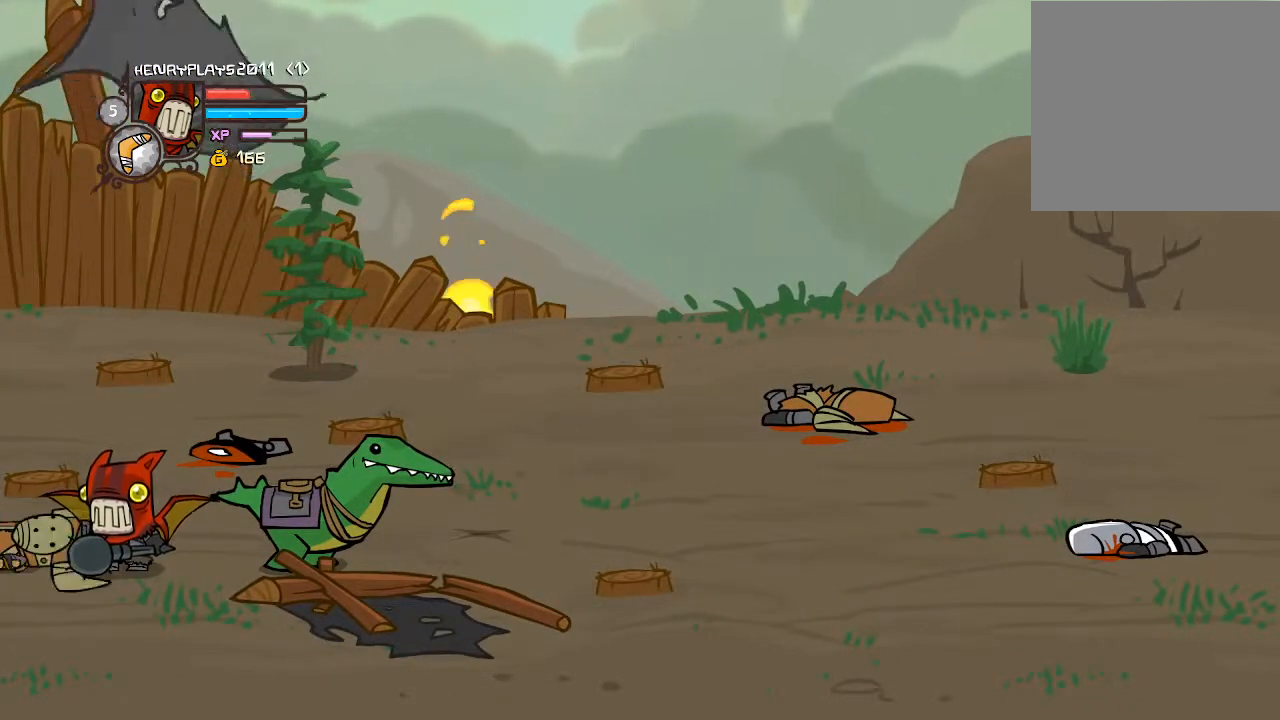
{"buttons": [], "left_stick": "center", "events": []}
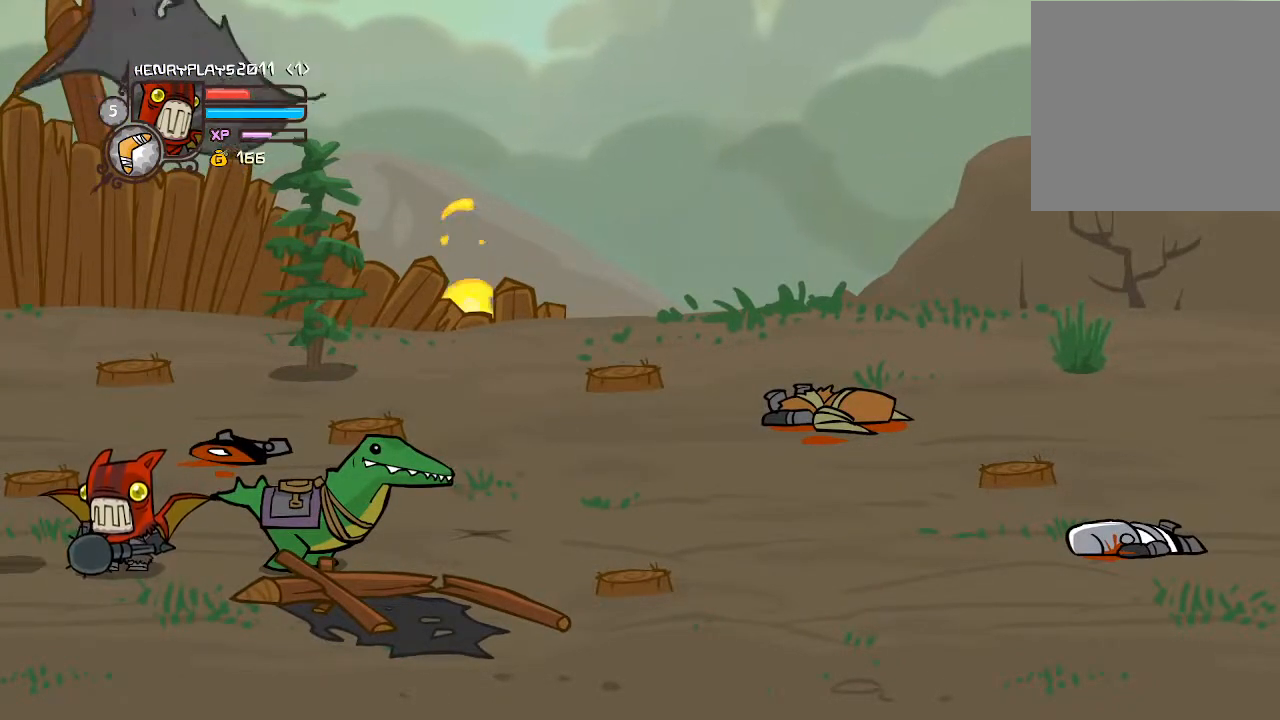
{"buttons": [], "left_stick": "center", "events": []}